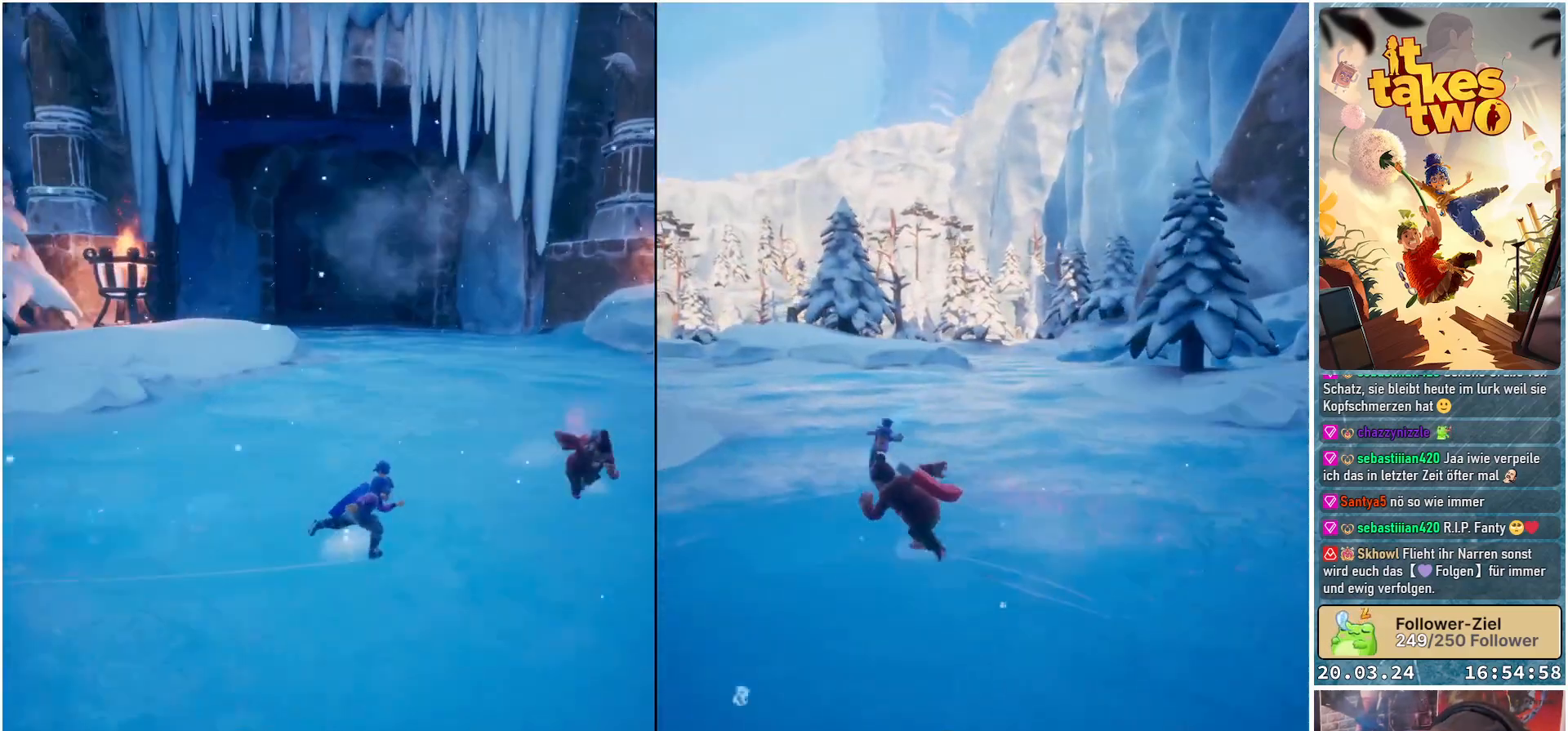
Gameplay with a controller (Xbox layout); each line is a JSON object with the inputs held at the frame after it. "events" lists button and stick changes between this image and that frame as [ms after this image, input, new state], when the widget could be followed in between.
{"buttons": [], "left_stick": "up", "right_stick": "center", "events": [[17, "right_stick", "center"], [217, "X", "down"], [283, "X", "up"], [383, "X", "down"], [433, "X", "up"]]}
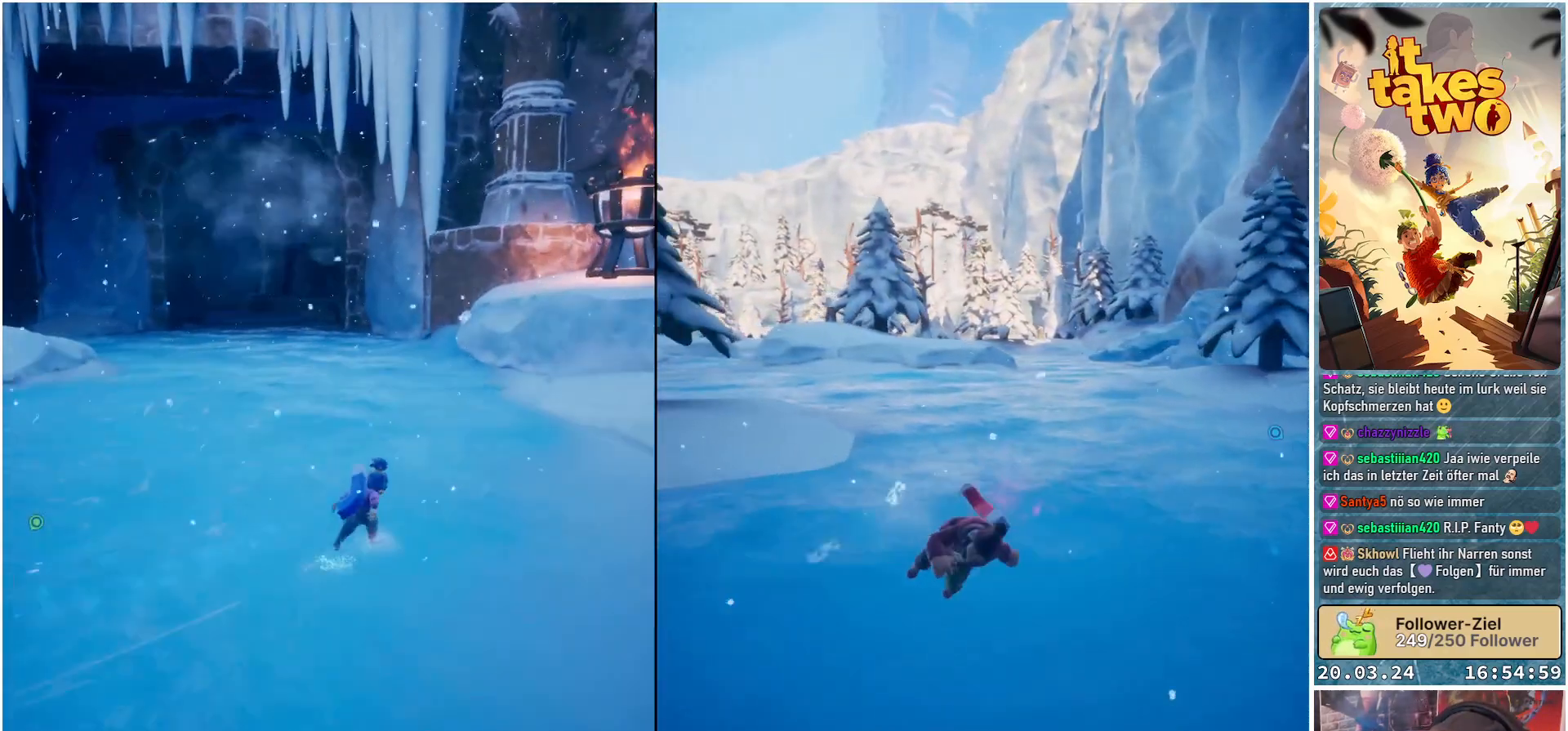
{"buttons": [], "left_stick": "up-left", "right_stick": "left", "events": [[50, "X", "down"], [117, "X", "up"], [200, "left_stick", "up-left"], [400, "right_stick", "left"]]}
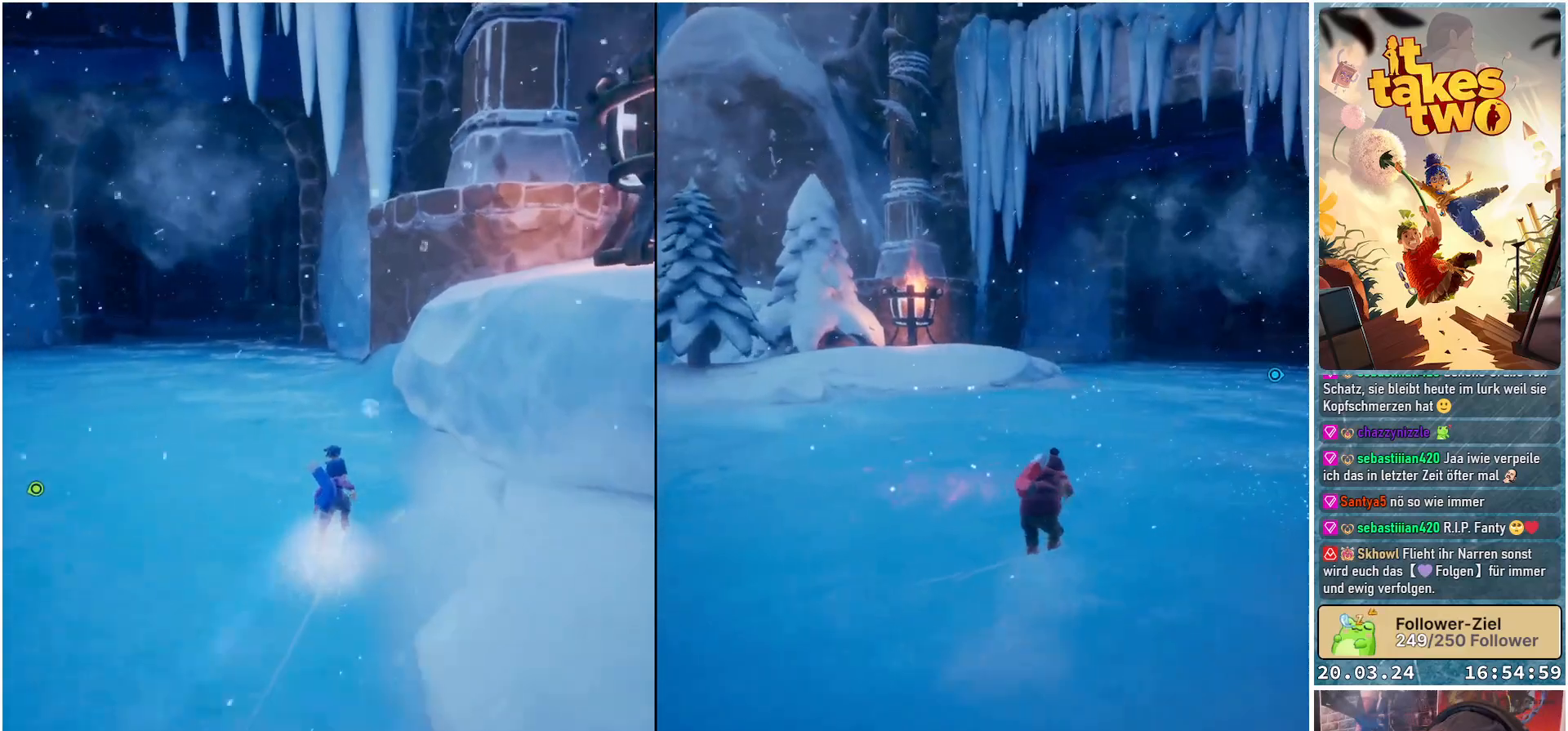
{"buttons": [], "left_stick": "up", "right_stick": "center", "events": [[300, "left_stick", "up"], [333, "right_stick", "center"]]}
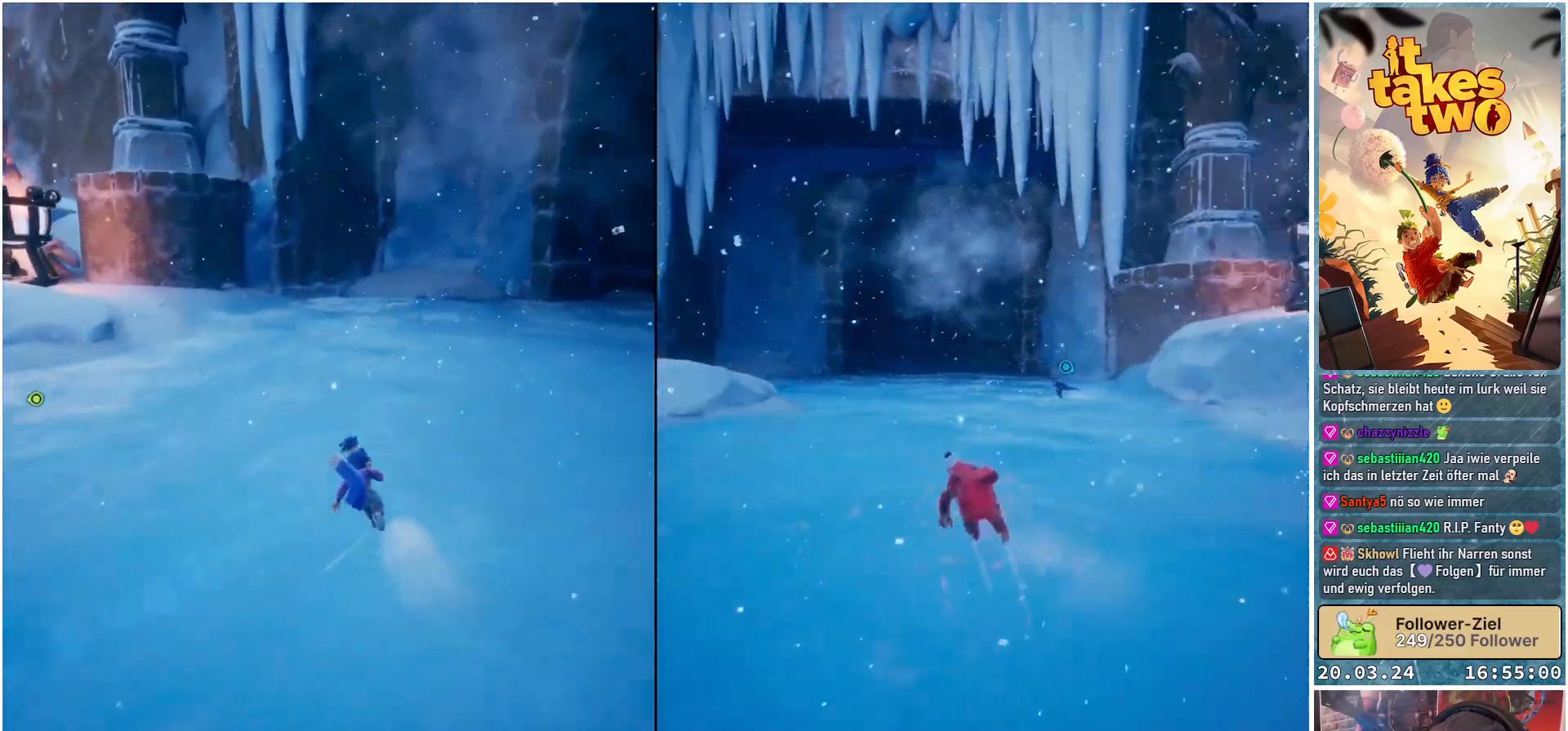
{"buttons": [], "left_stick": "up-right", "right_stick": "right", "events": [[167, "left_stick", "up-right"], [217, "right_stick", "right"]]}
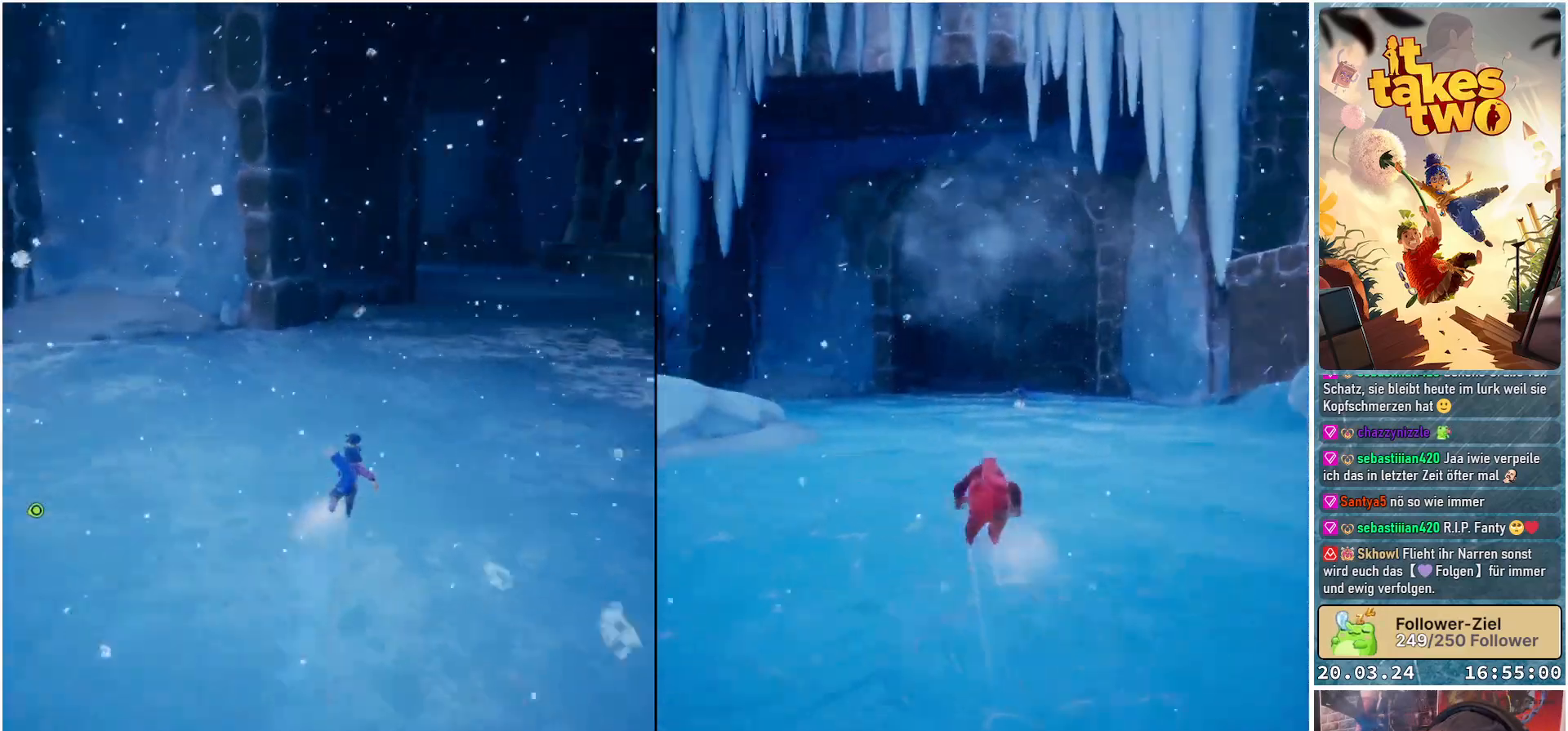
{"buttons": [], "left_stick": "up", "right_stick": "center", "events": [[83, "left_stick", "up"], [133, "right_stick", "center"]]}
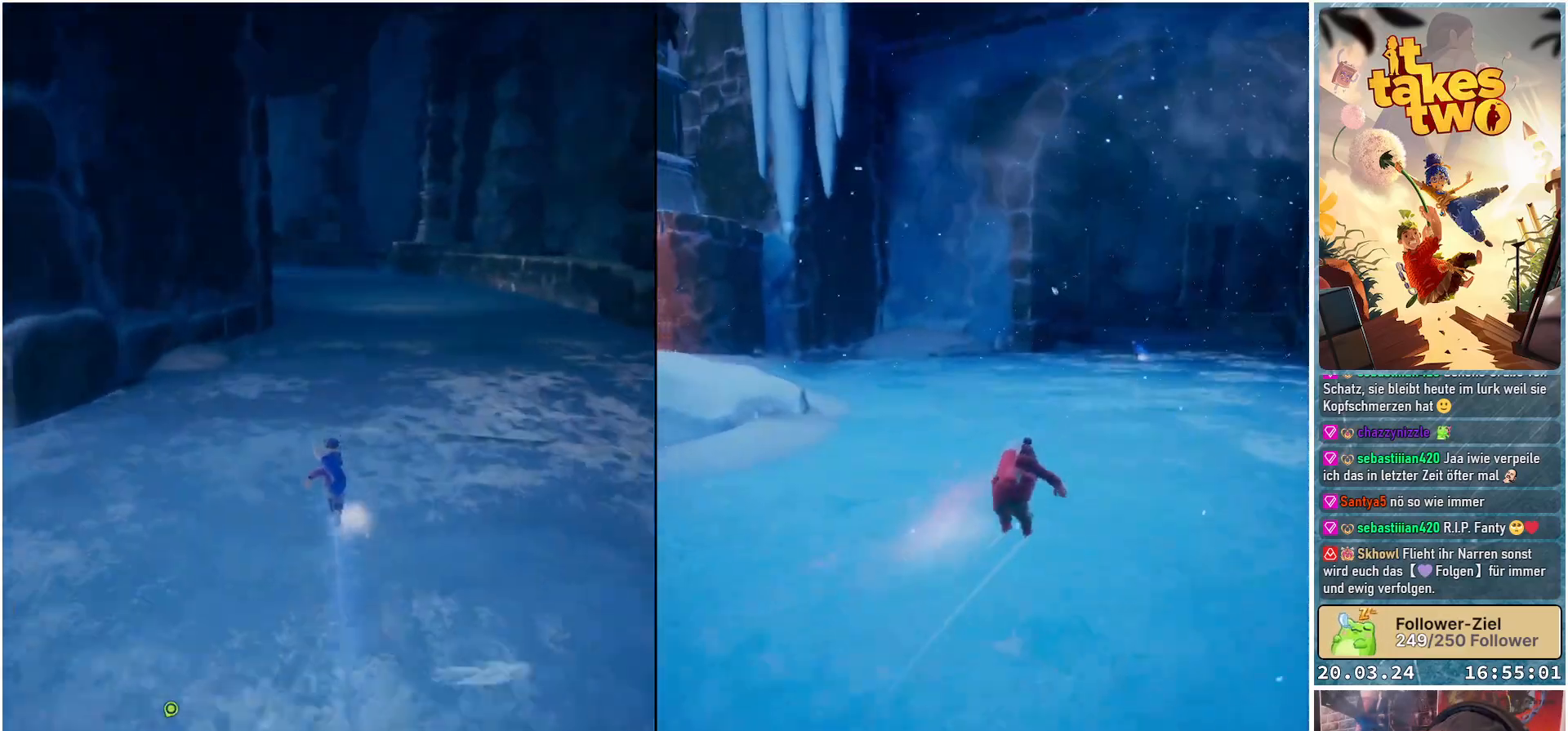
{"buttons": [], "left_stick": "up", "right_stick": "center", "events": []}
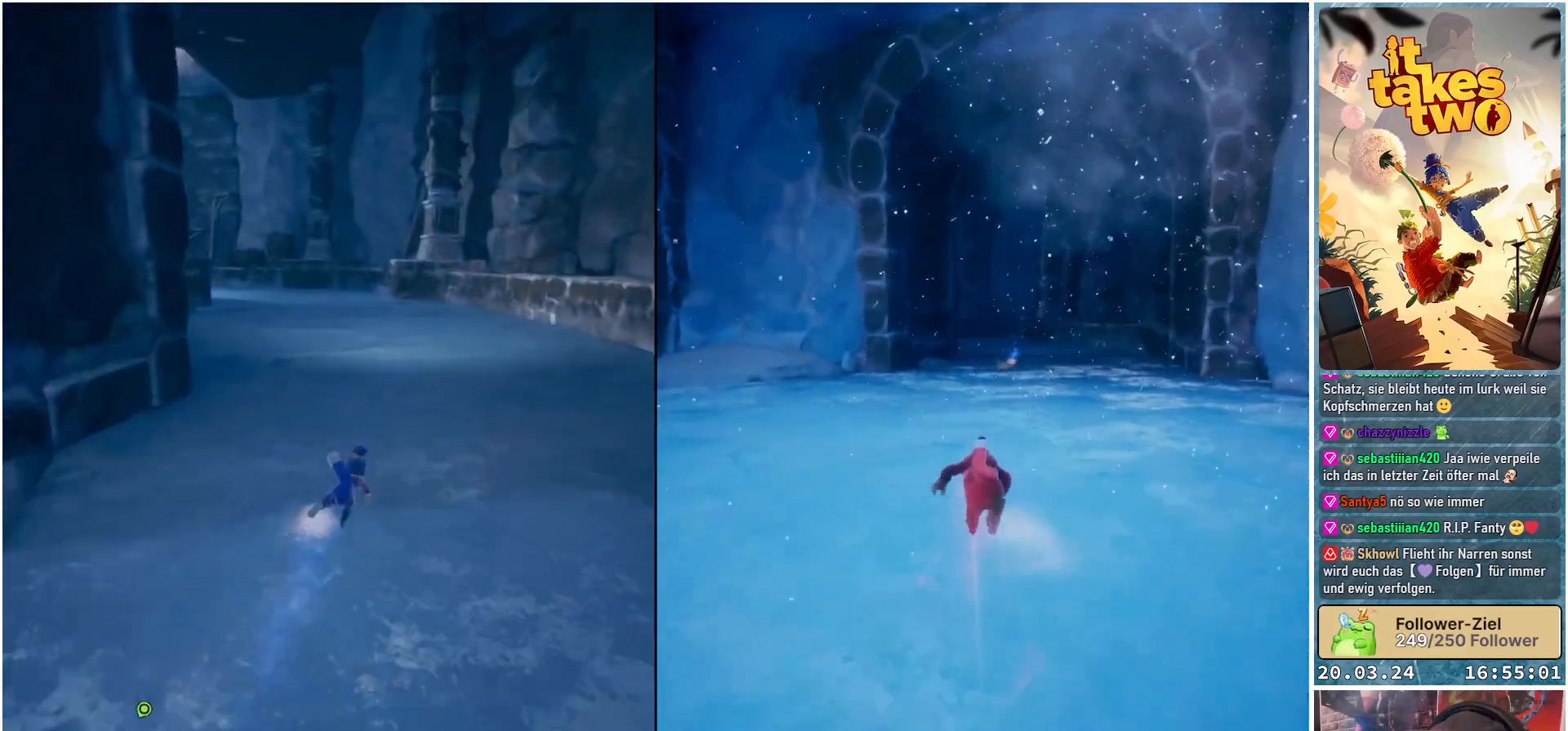
{"buttons": [], "left_stick": "up", "right_stick": "left", "events": [[317, "right_stick", "left"]]}
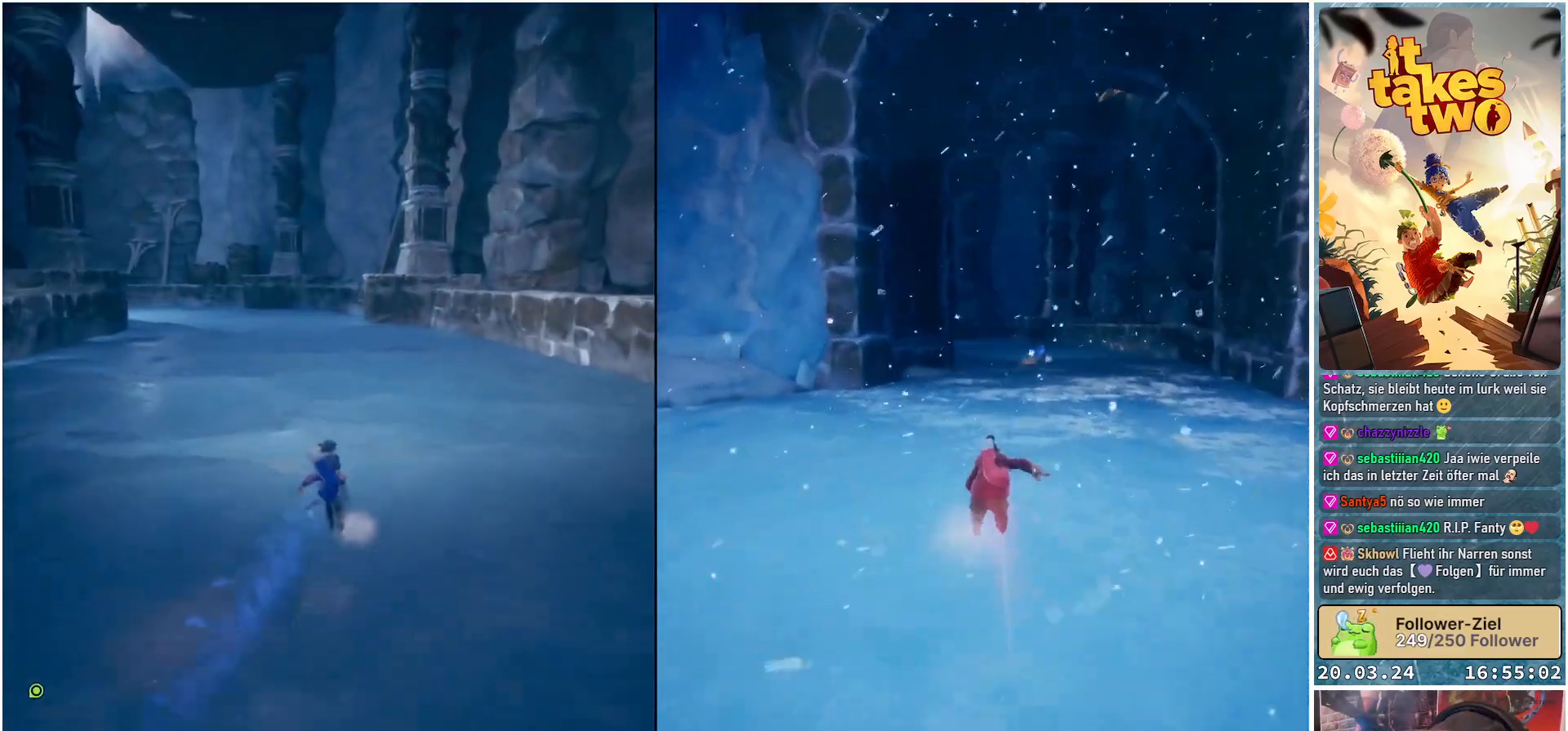
{"buttons": [], "left_stick": "up-left", "right_stick": "left", "events": [[433, "left_stick", "up-left"]]}
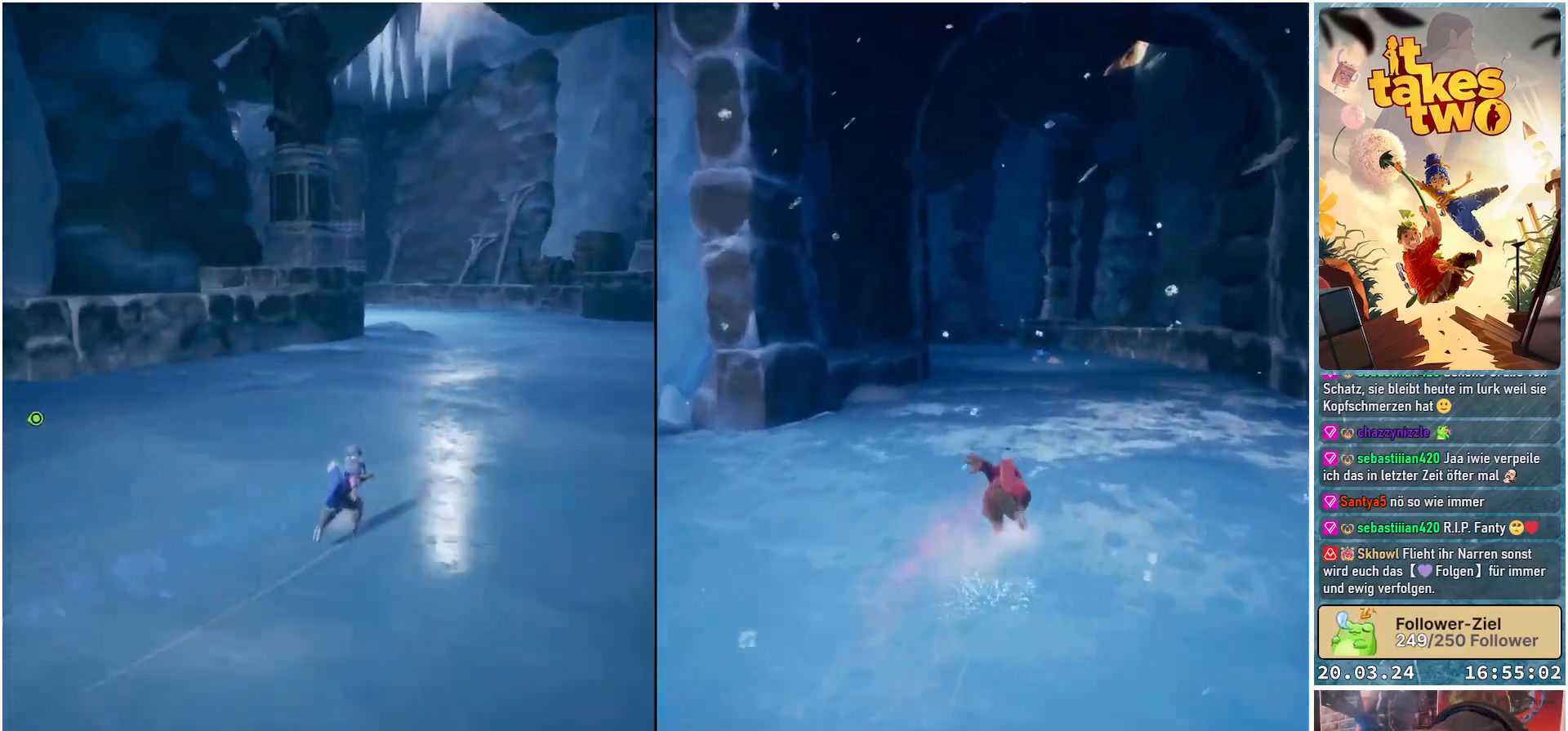
{"buttons": [], "left_stick": "up-right", "right_stick": "left", "events": [[367, "left_stick", "up-right"]]}
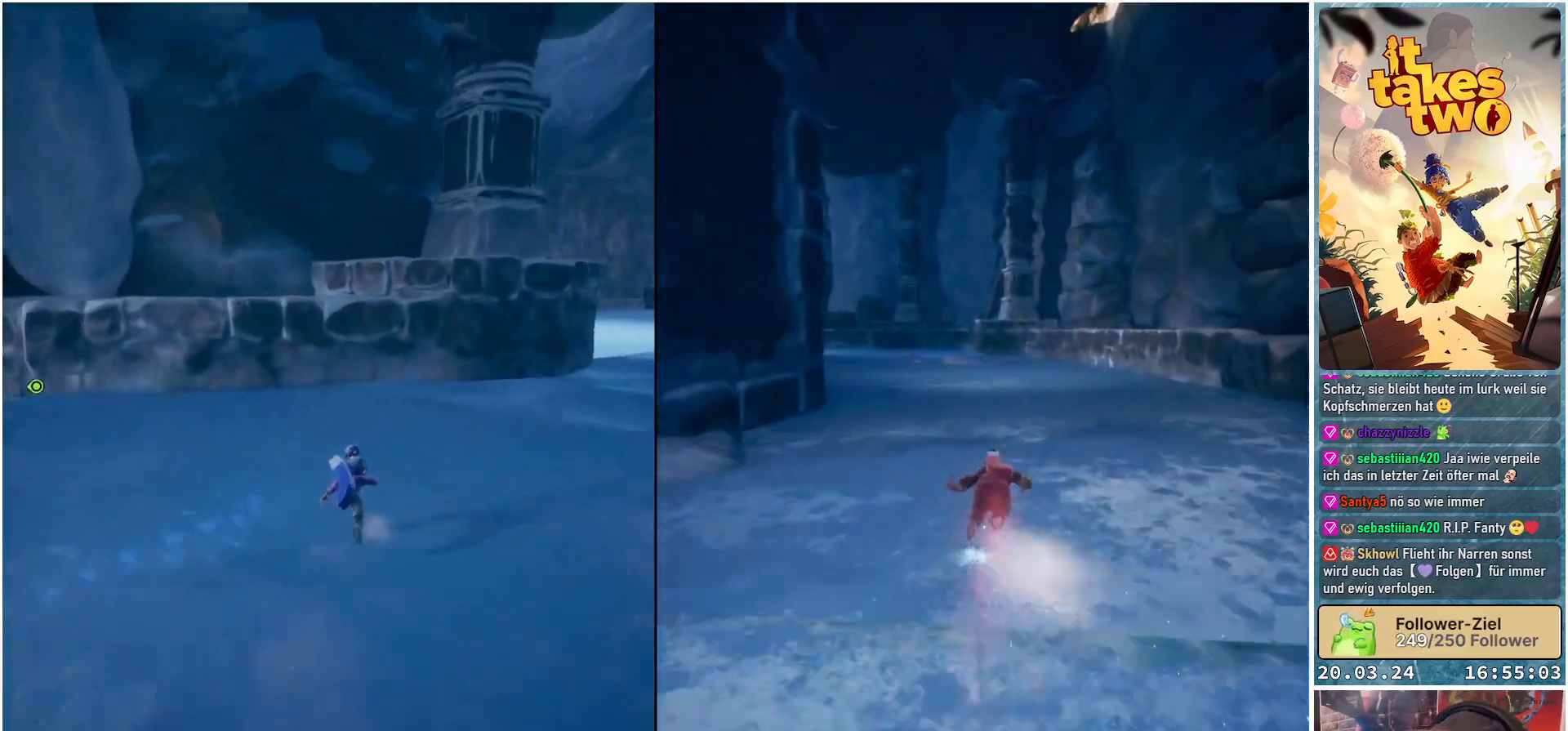
{"buttons": [], "left_stick": "up-right", "right_stick": "center", "events": [[383, "right_stick", "center"]]}
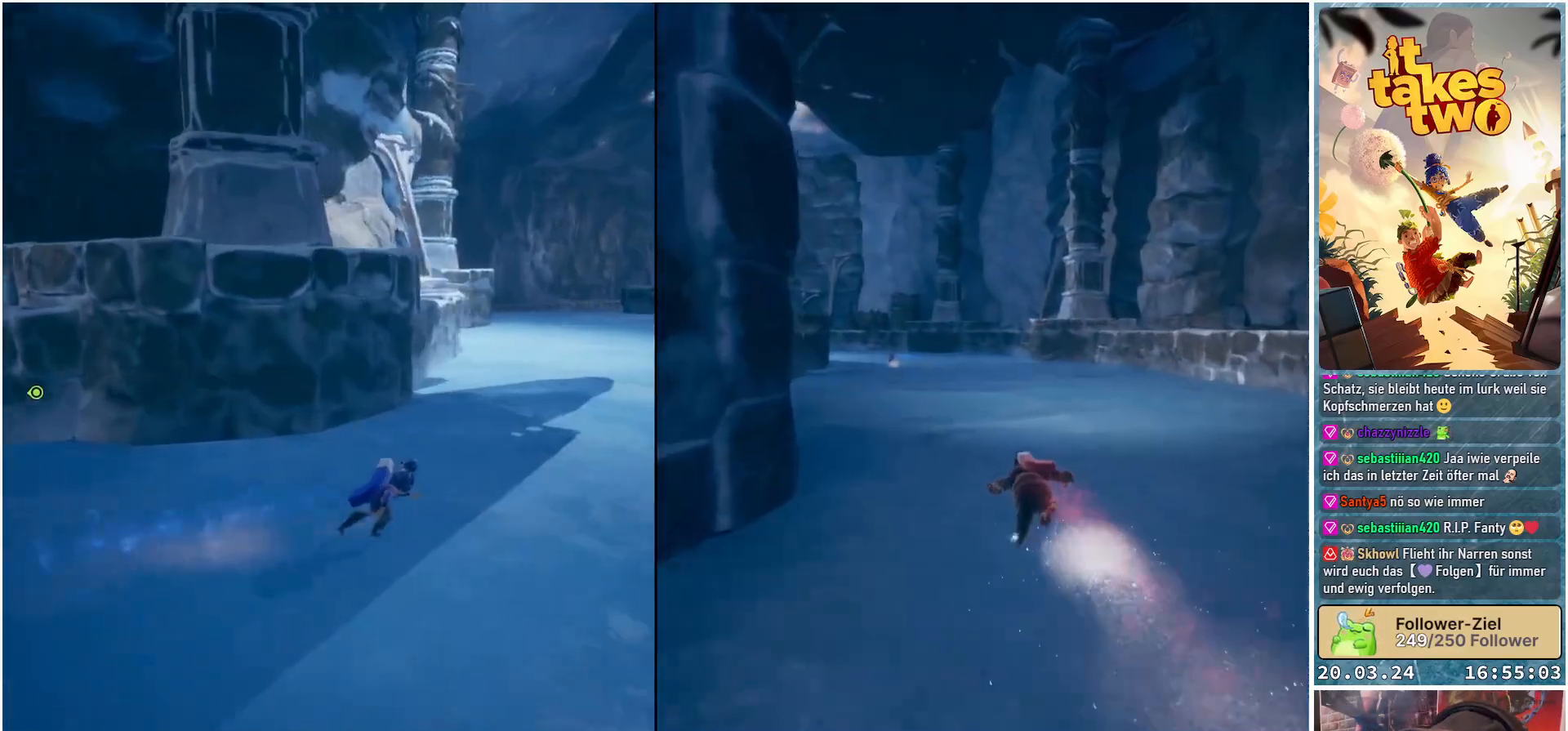
{"buttons": [], "left_stick": "up-right", "right_stick": "center", "events": [[317, "X", "down"], [467, "X", "up"]]}
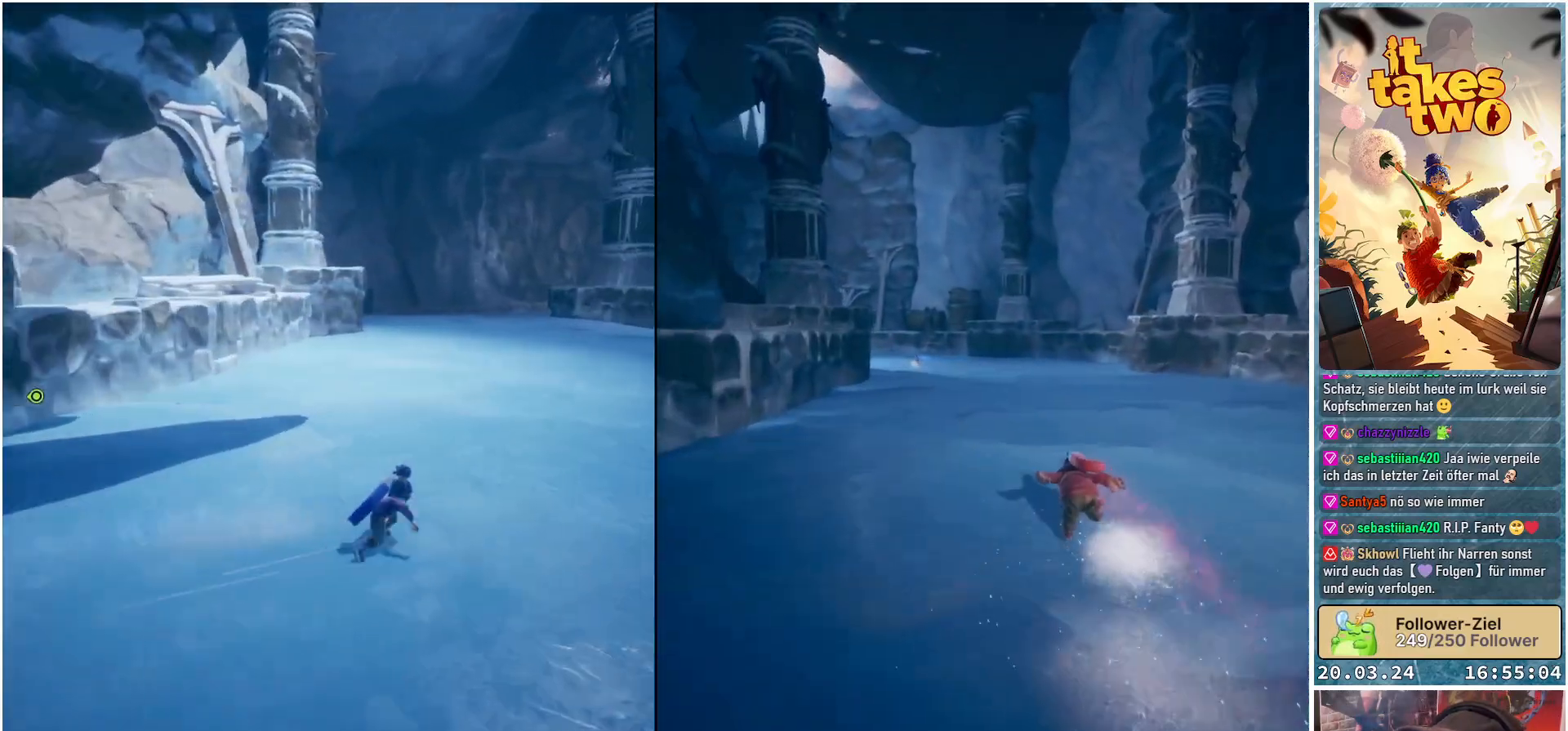
{"buttons": [], "left_stick": "up", "right_stick": "center", "events": [[133, "left_stick", "up"], [300, "right_stick", "up-right"], [433, "right_stick", "center"]]}
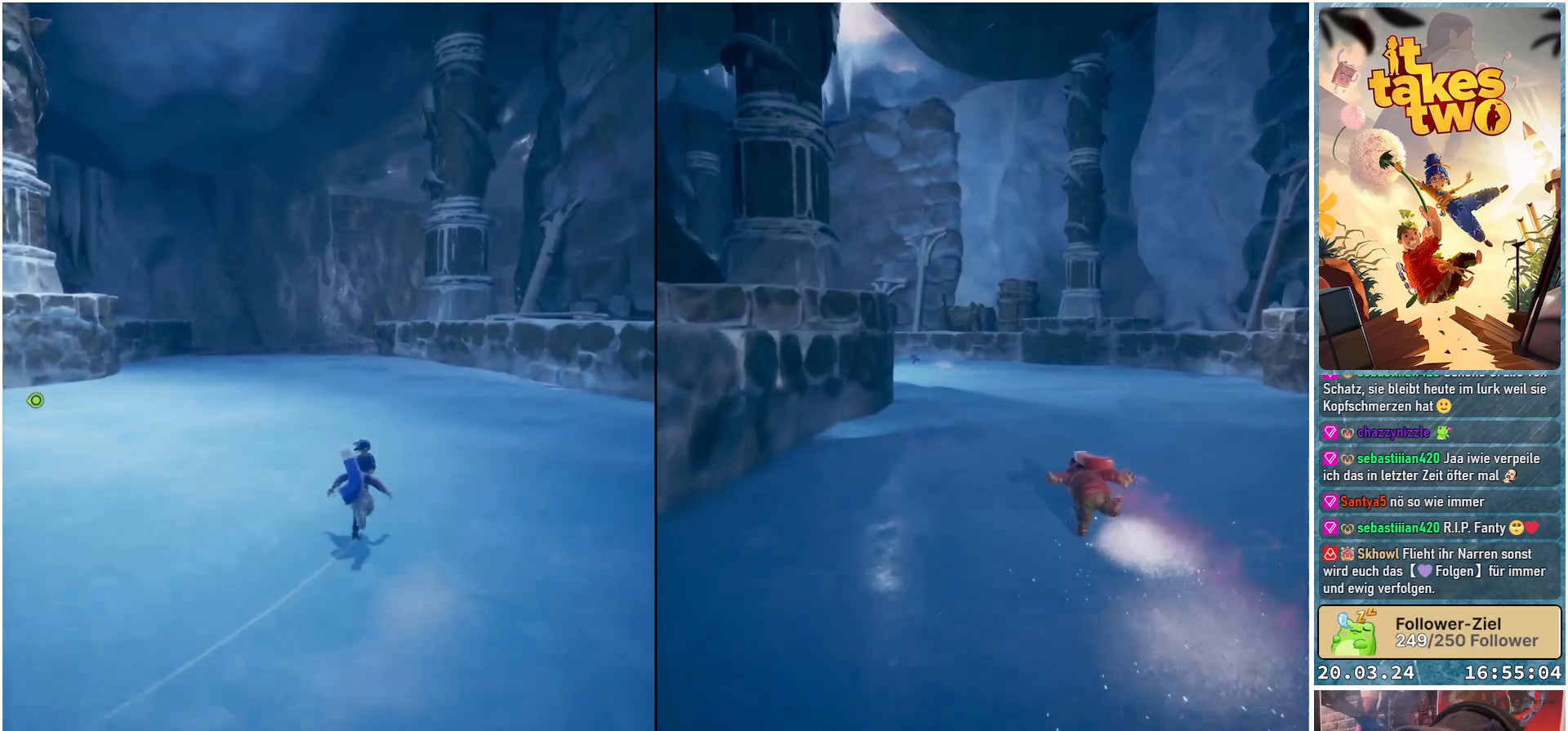
{"buttons": [], "left_stick": "up-left", "right_stick": "center", "events": [[250, "X", "down"], [300, "X", "up"], [317, "left_stick", "up-left"]]}
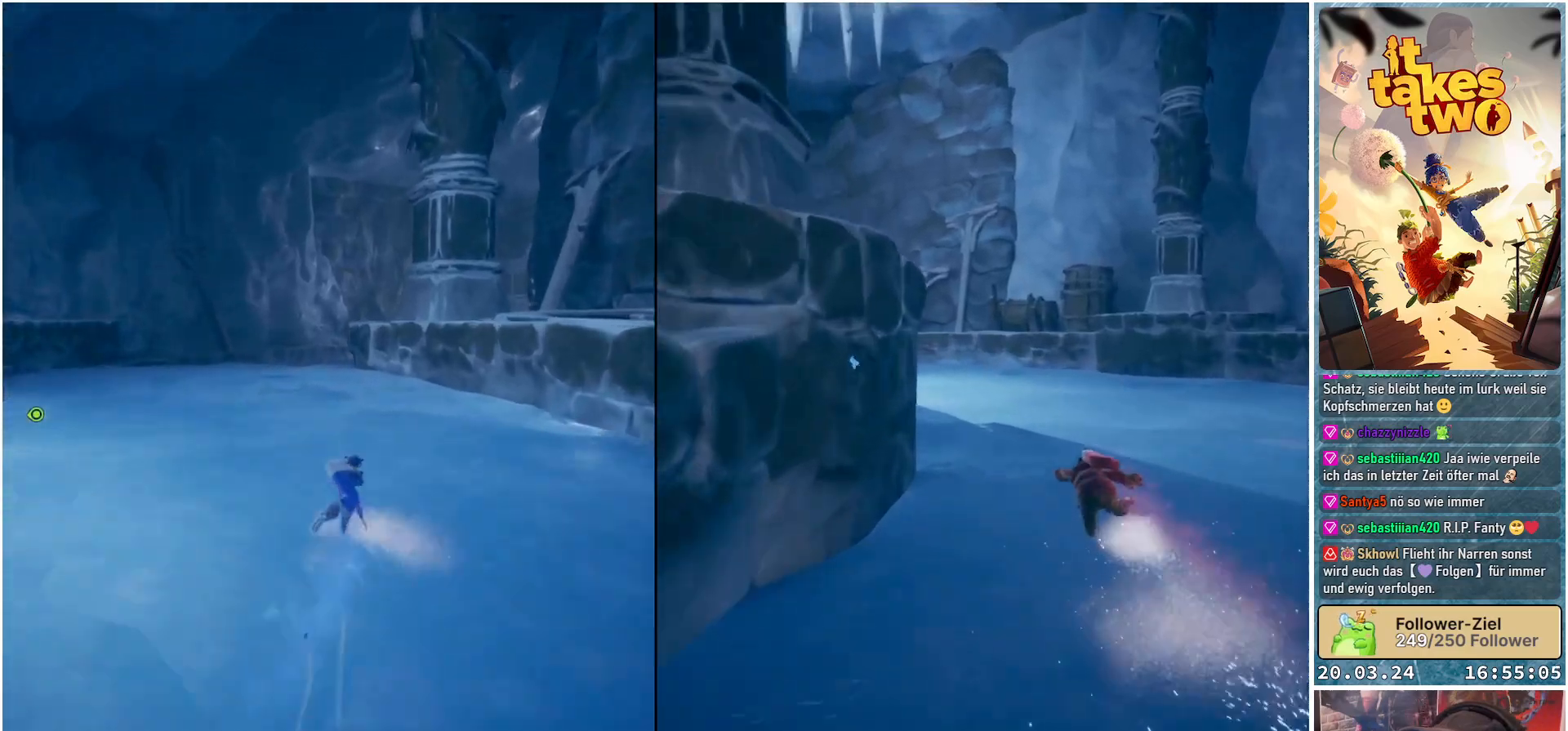
{"buttons": [], "left_stick": "up-left", "right_stick": "down-right", "events": [[317, "right_stick", "down-right"]]}
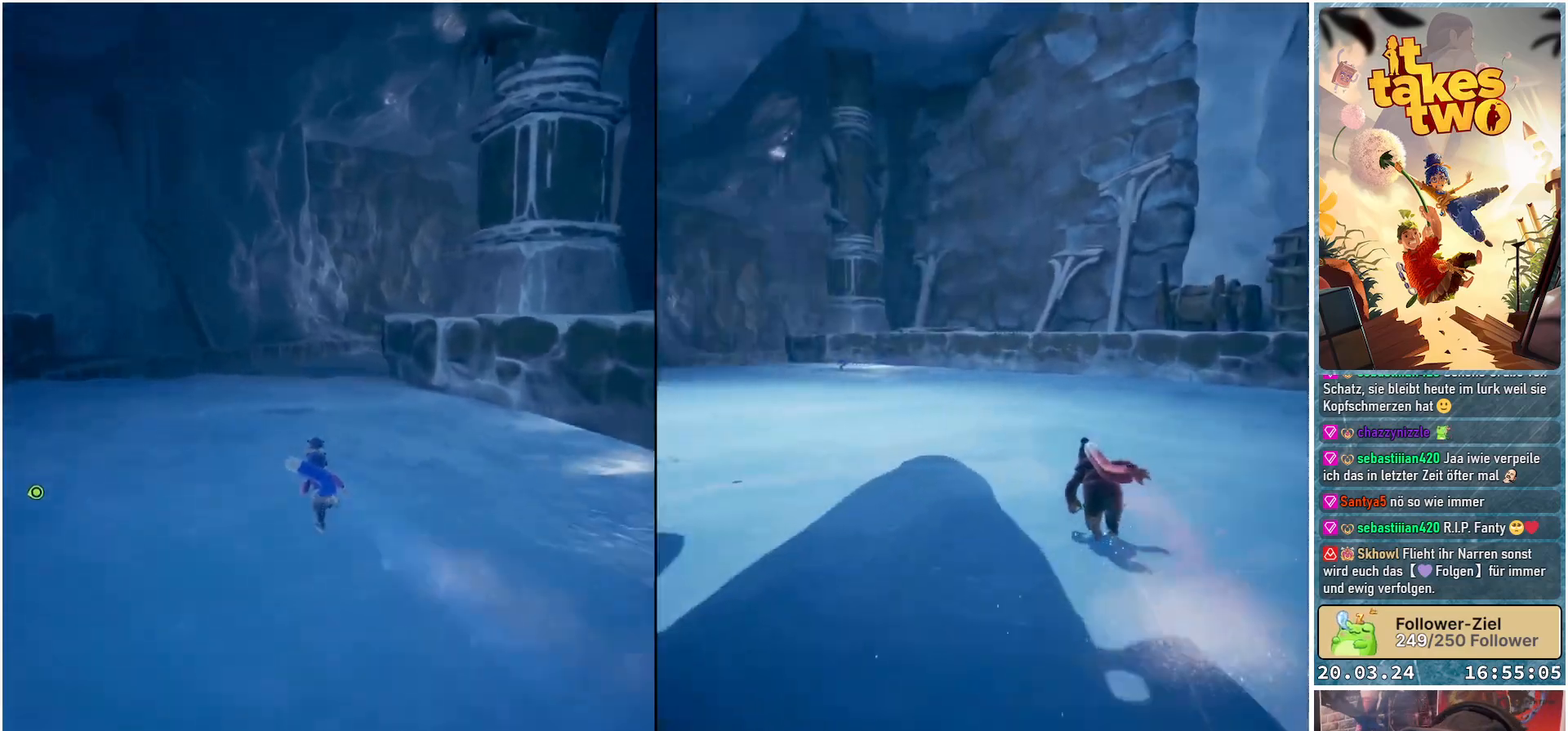
{"buttons": [], "left_stick": "up-left", "right_stick": "center", "events": [[333, "right_stick", "center"]]}
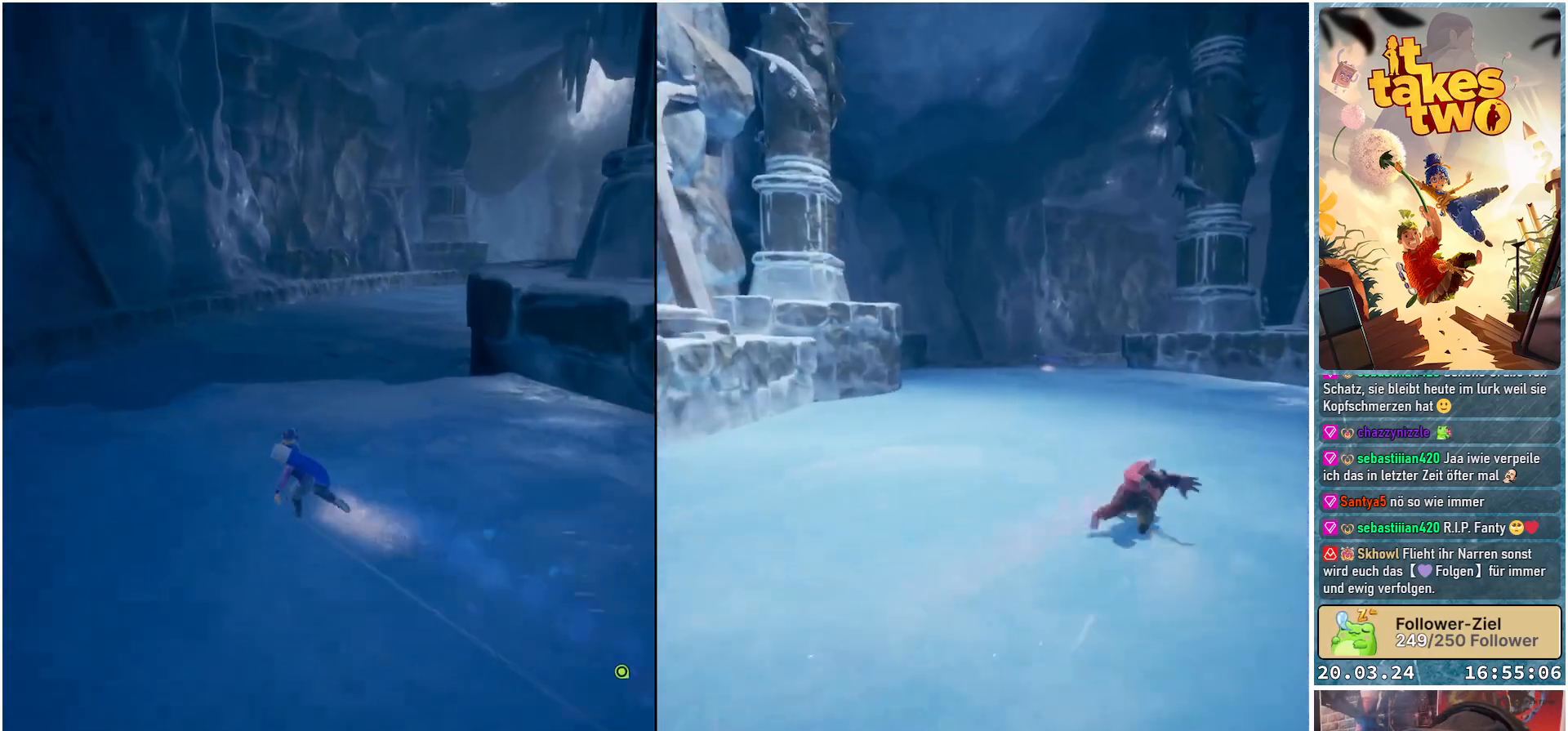
{"buttons": [], "left_stick": "up", "right_stick": "up-right", "events": [[67, "X", "down"], [83, "left_stick", "up"], [150, "X", "up"], [417, "right_stick", "up-right"]]}
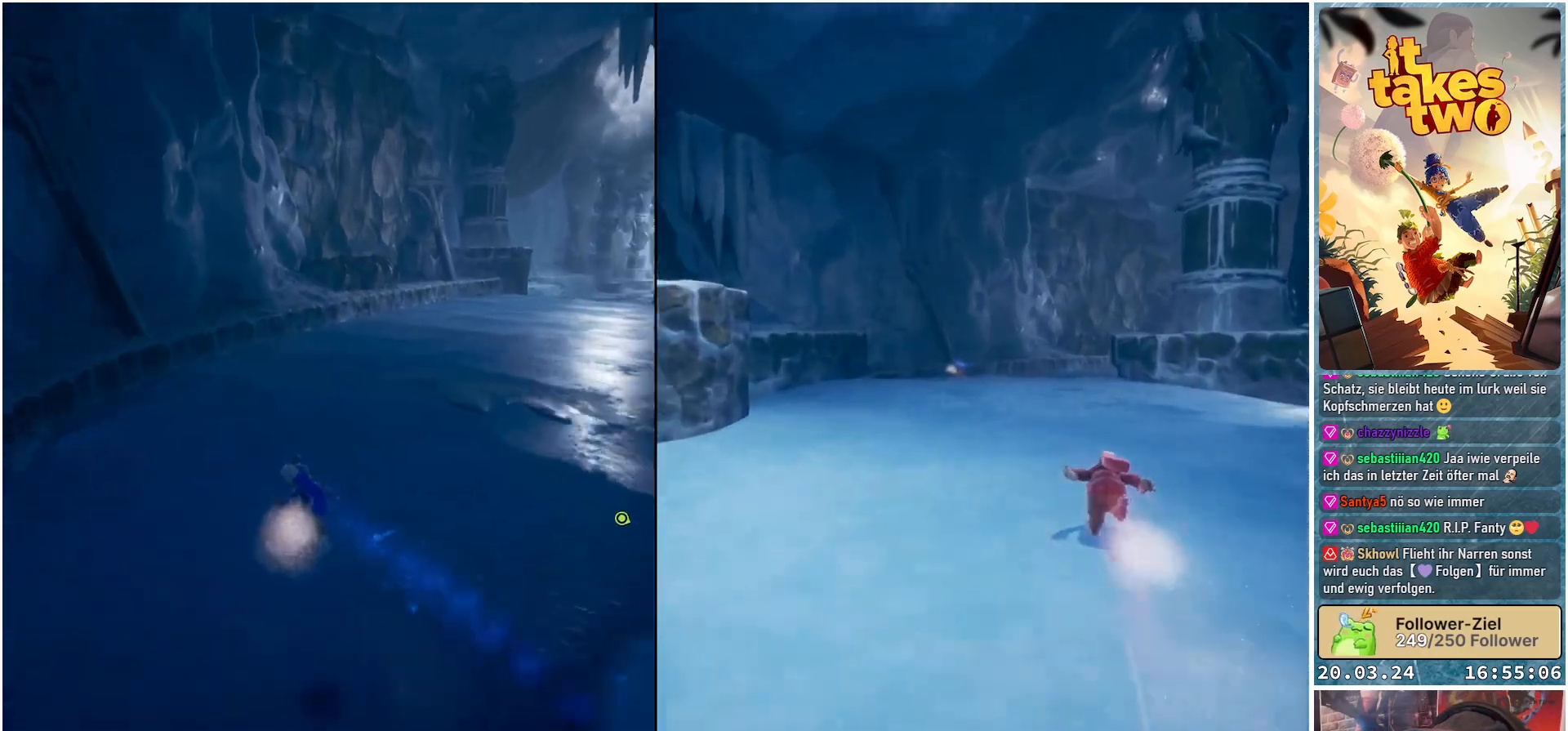
{"buttons": [], "left_stick": "up", "right_stick": "center", "events": [[267, "right_stick", "center"]]}
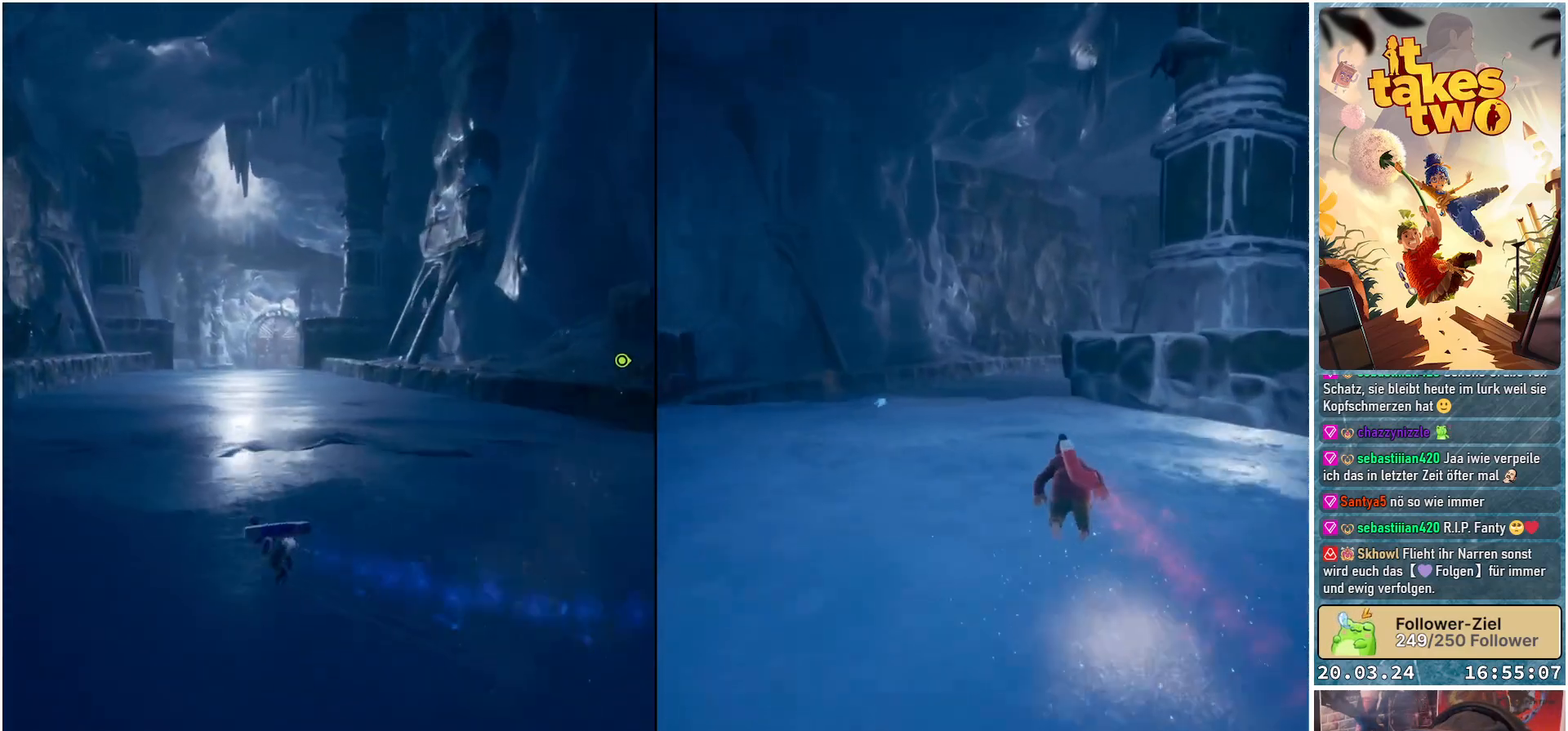
{"buttons": [], "left_stick": "up", "right_stick": "center", "events": []}
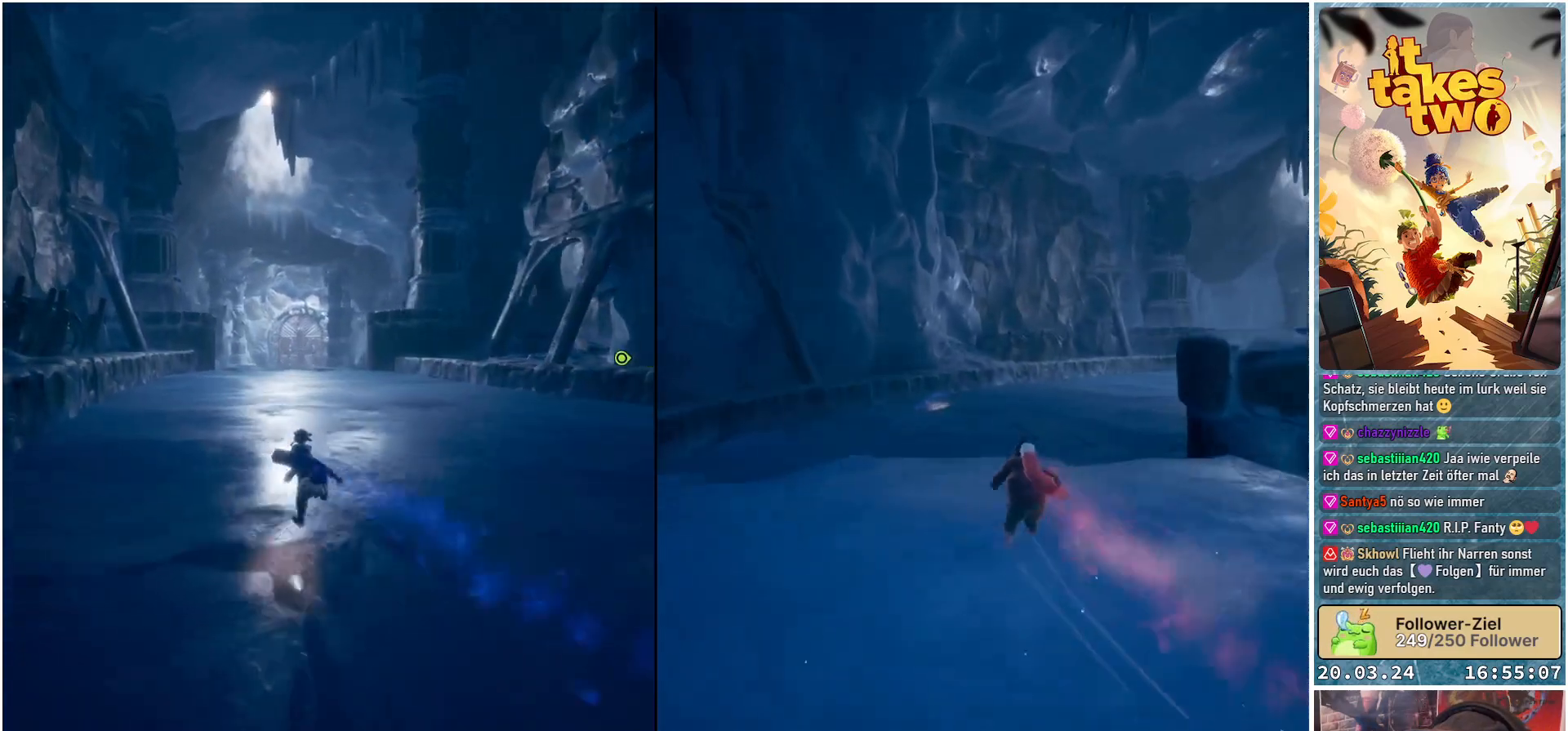
{"buttons": [], "left_stick": "up", "right_stick": "down-left", "events": [[217, "right_stick", "down-left"]]}
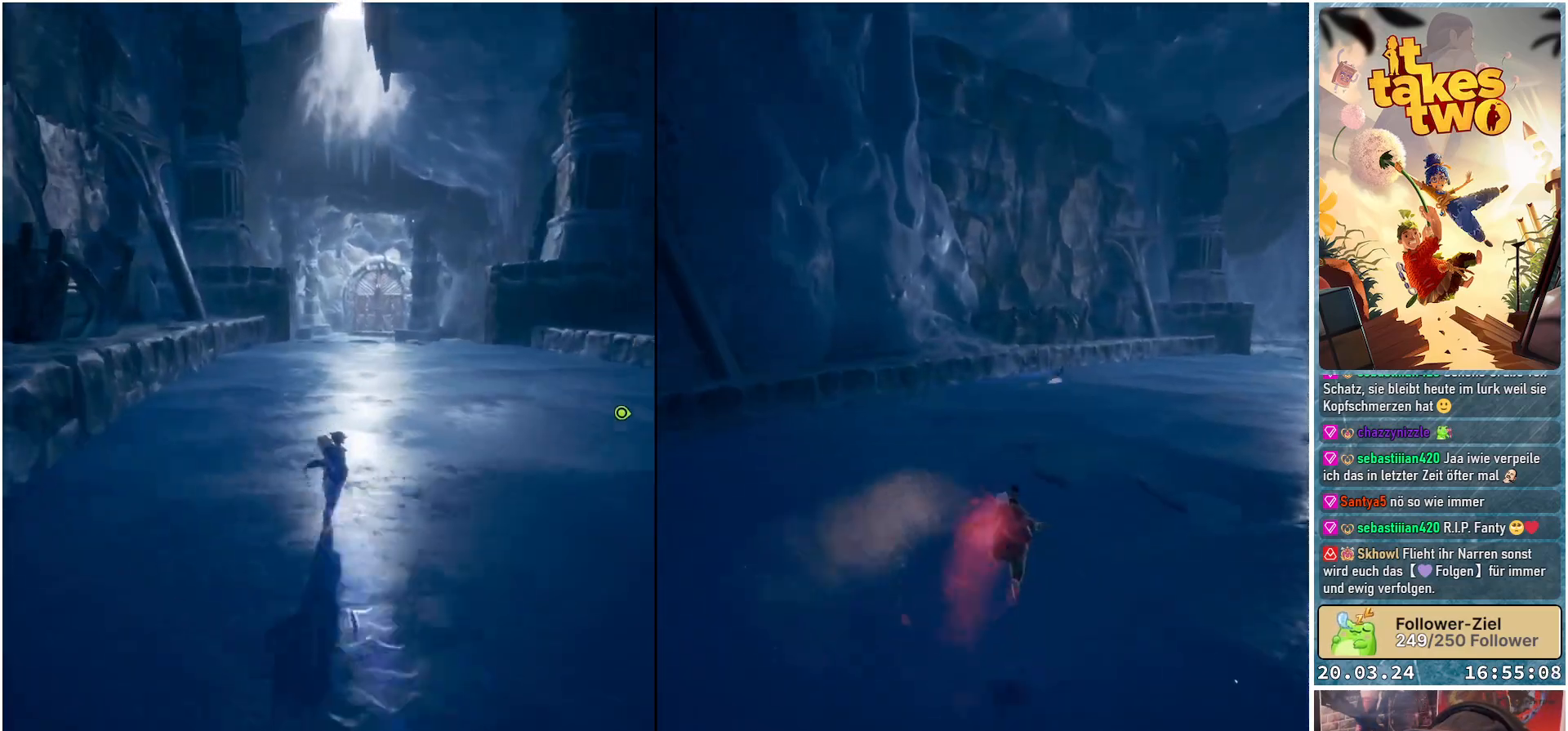
{"buttons": [], "left_stick": "up-right", "right_stick": "center", "events": [[117, "left_stick", "up-right"], [150, "right_stick", "center"]]}
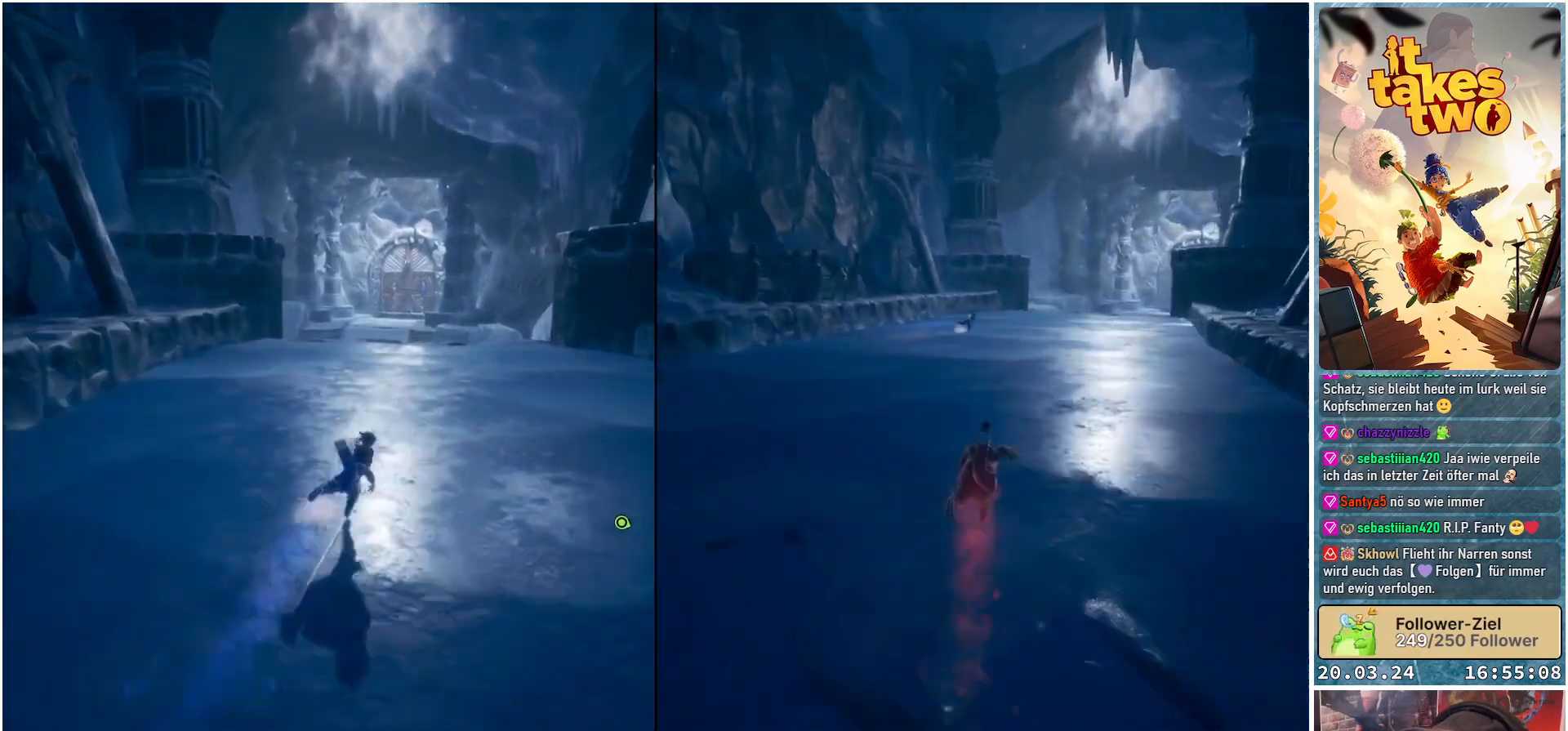
{"buttons": [], "left_stick": "up", "right_stick": "center", "events": [[150, "left_stick", "up"]]}
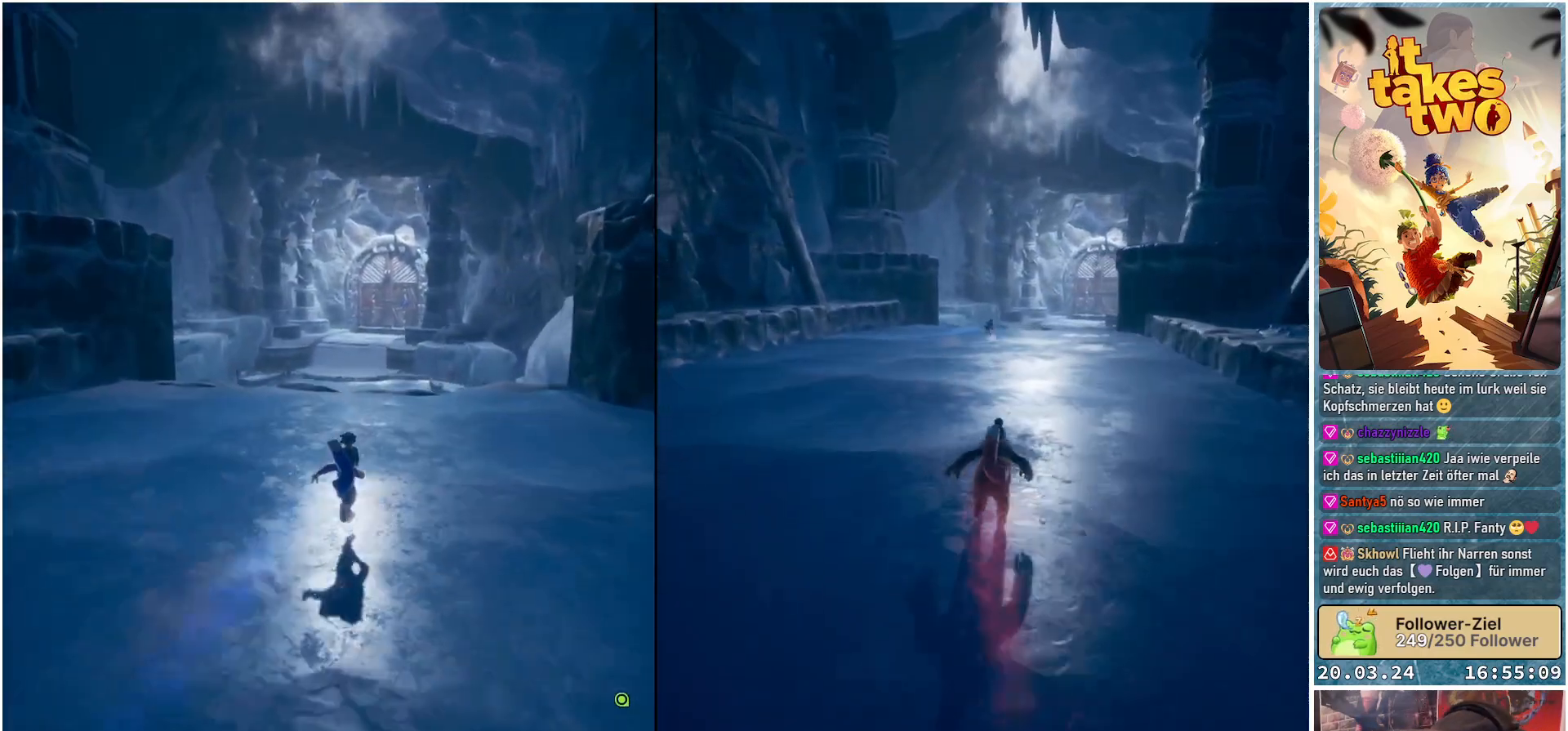
{"buttons": [], "left_stick": "up", "right_stick": "center", "events": [[67, "X", "down"], [133, "X", "up"]]}
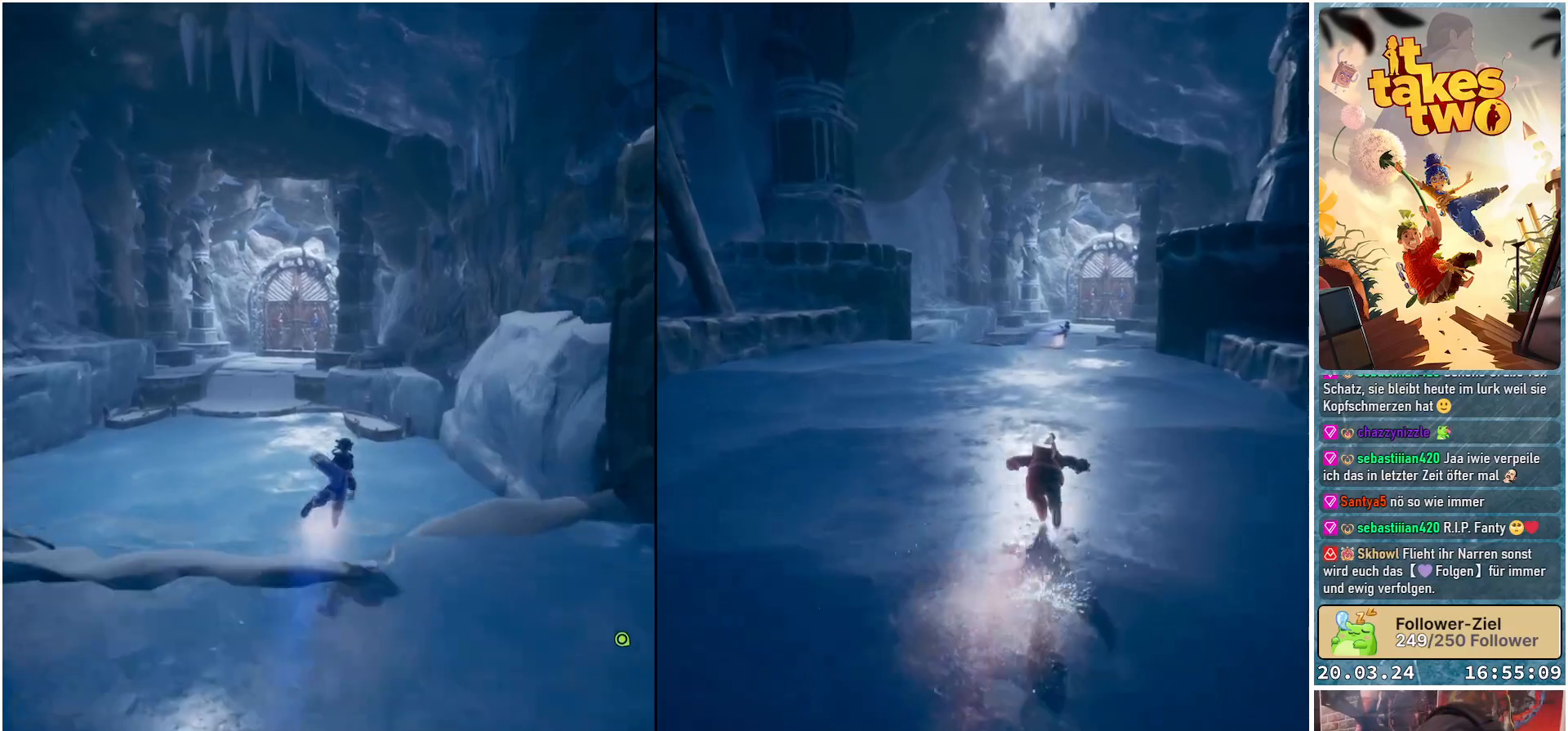
{"buttons": [], "left_stick": "up-left", "right_stick": "center", "events": [[133, "left_stick", "up-left"]]}
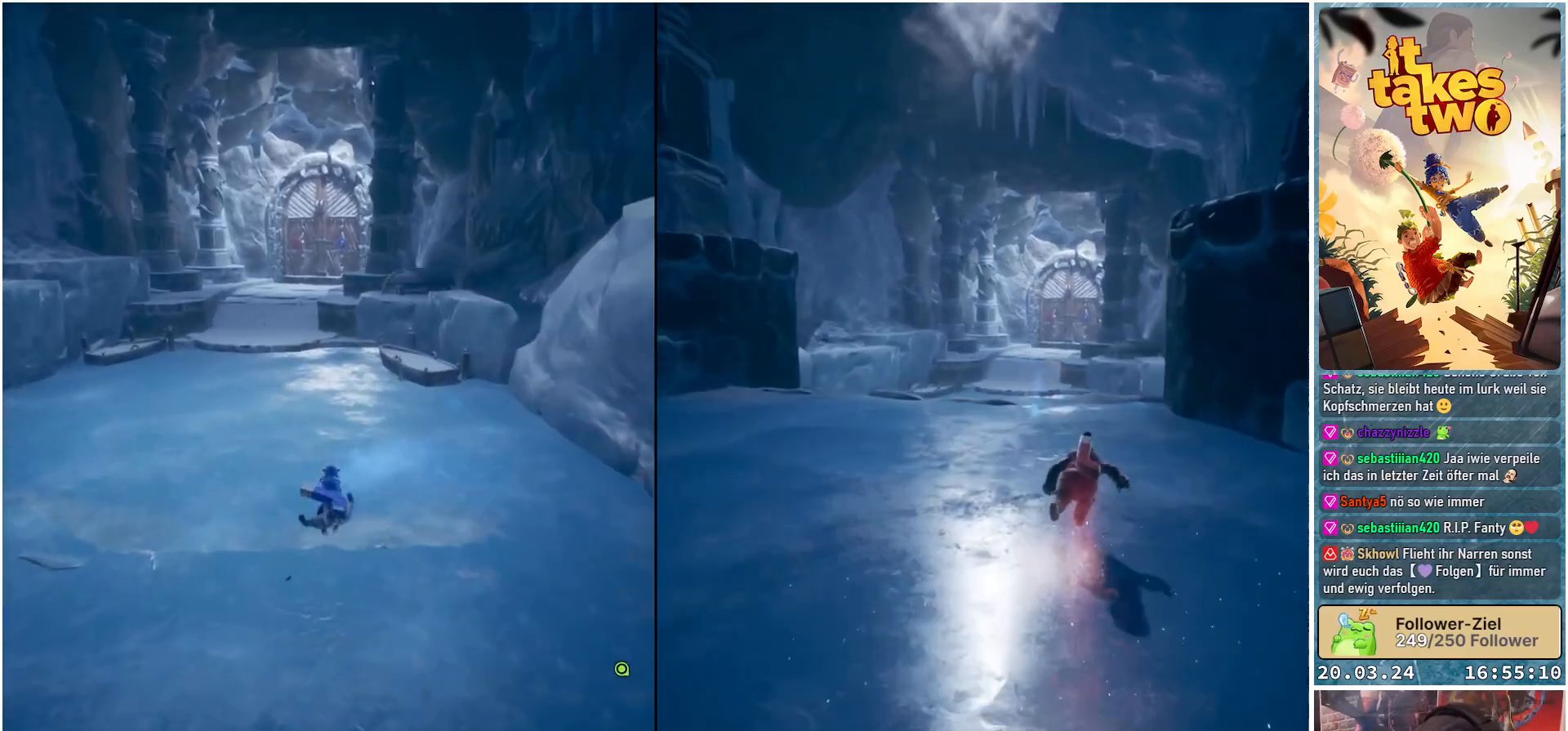
{"buttons": [], "left_stick": "center", "right_stick": "up-left", "events": [[50, "right_stick", "left"], [183, "right_stick", "up-left"], [200, "left_stick", "center"]]}
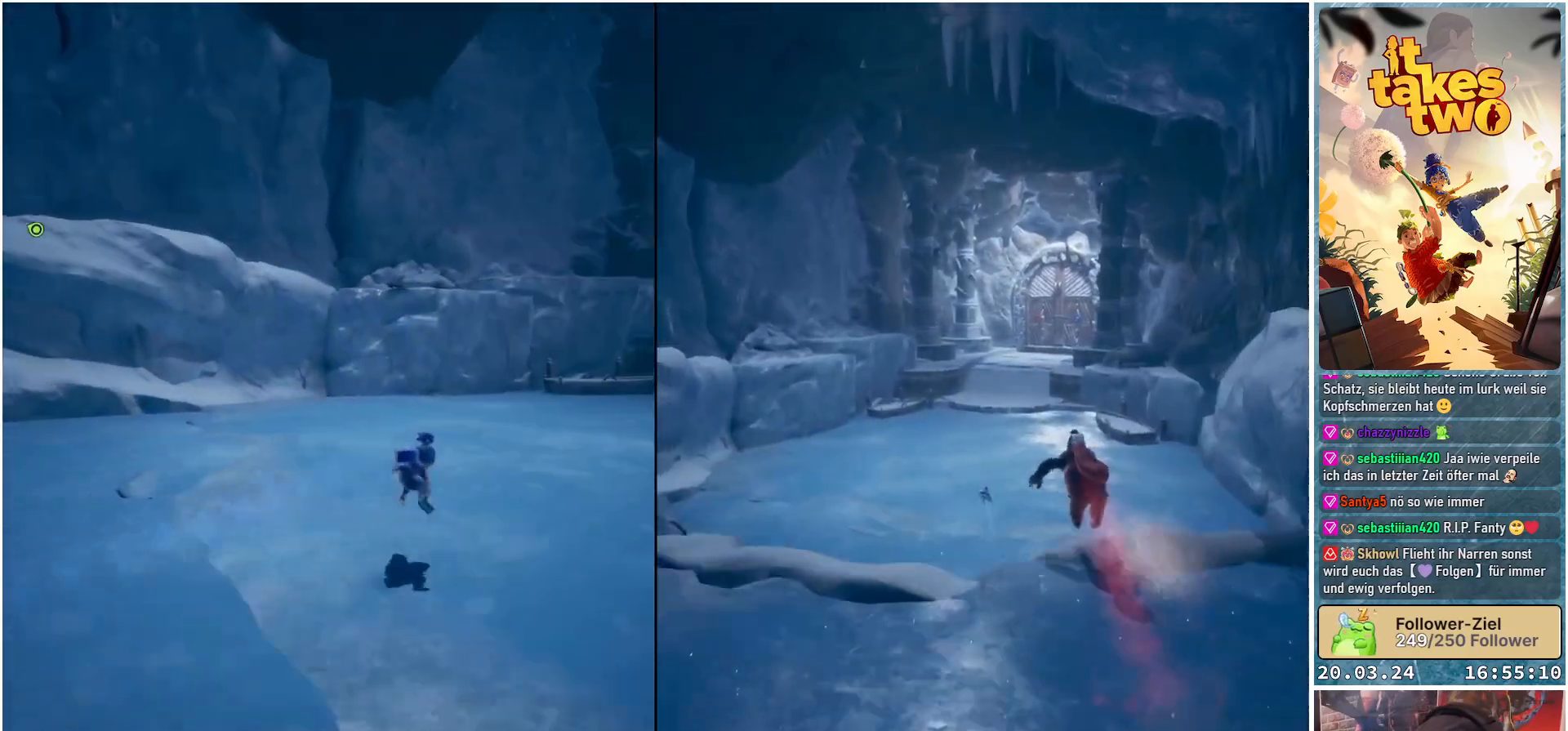
{"buttons": [], "left_stick": "center", "right_stick": "right", "events": [[17, "right_stick", "center"], [450, "right_stick", "right"]]}
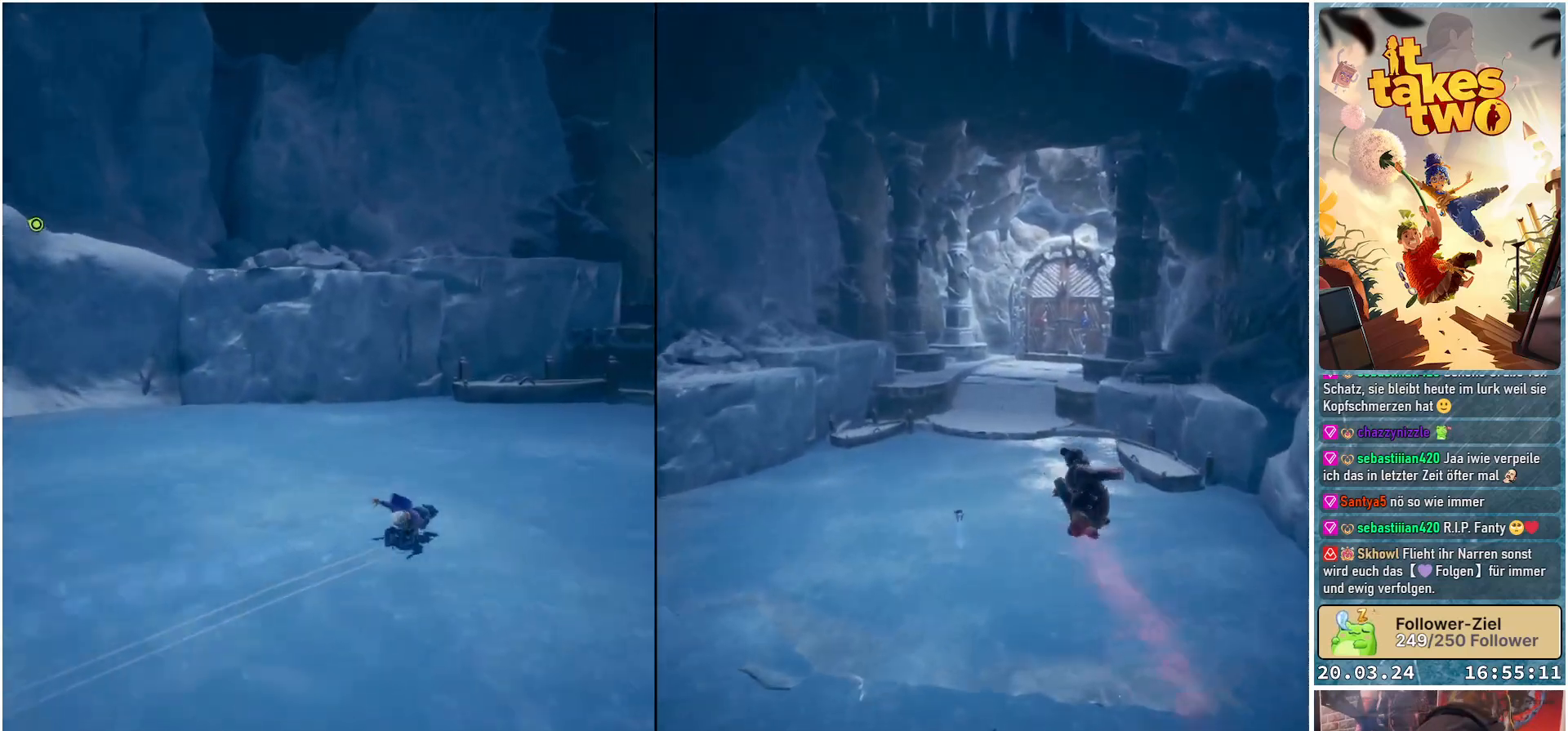
{"buttons": [], "left_stick": "up", "right_stick": "center", "events": [[33, "left_stick", "right"], [100, "left_stick", "up-right"], [233, "left_stick", "up"], [283, "right_stick", "center"]]}
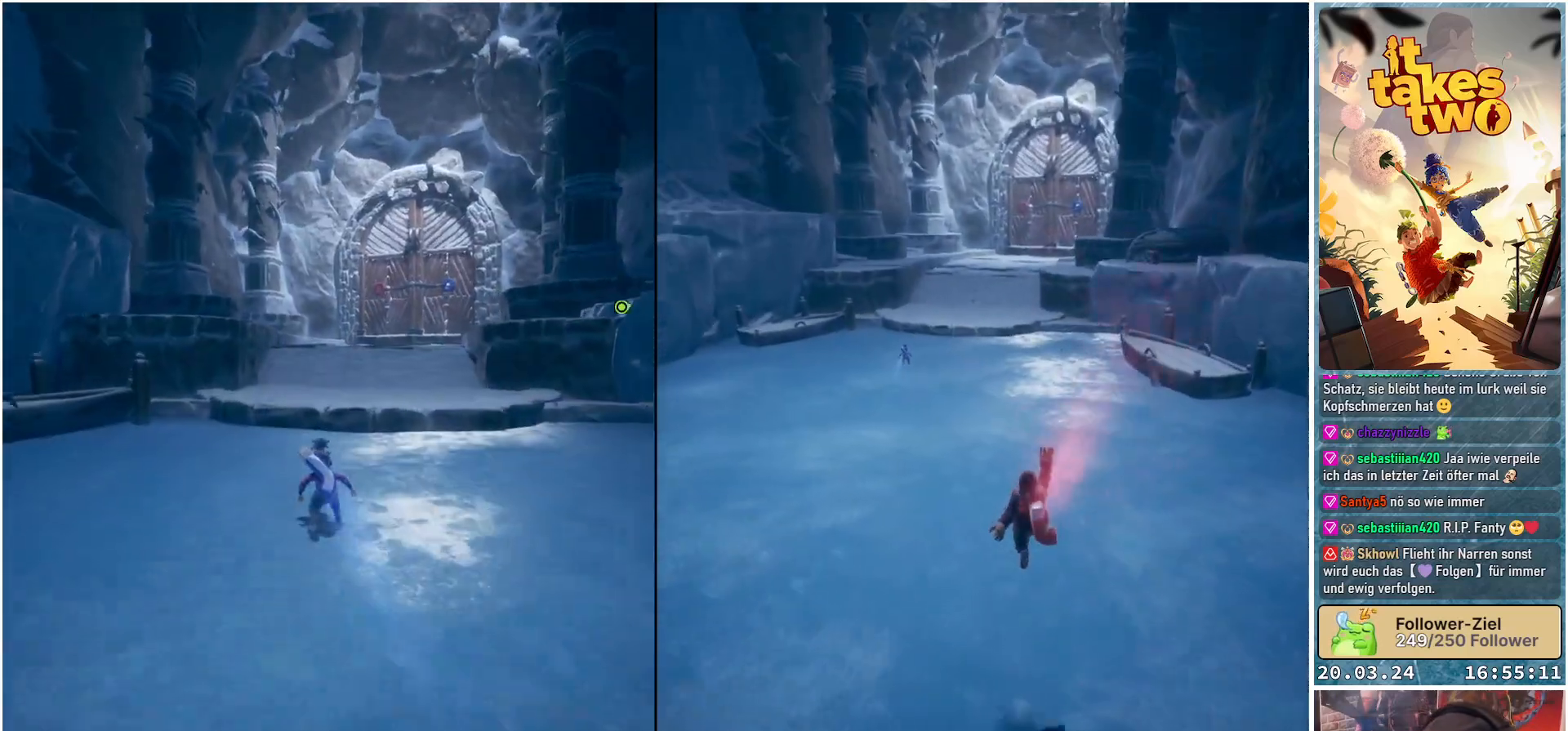
{"buttons": [], "left_stick": "up", "right_stick": "center", "events": [[167, "A", "down"], [233, "A", "up"]]}